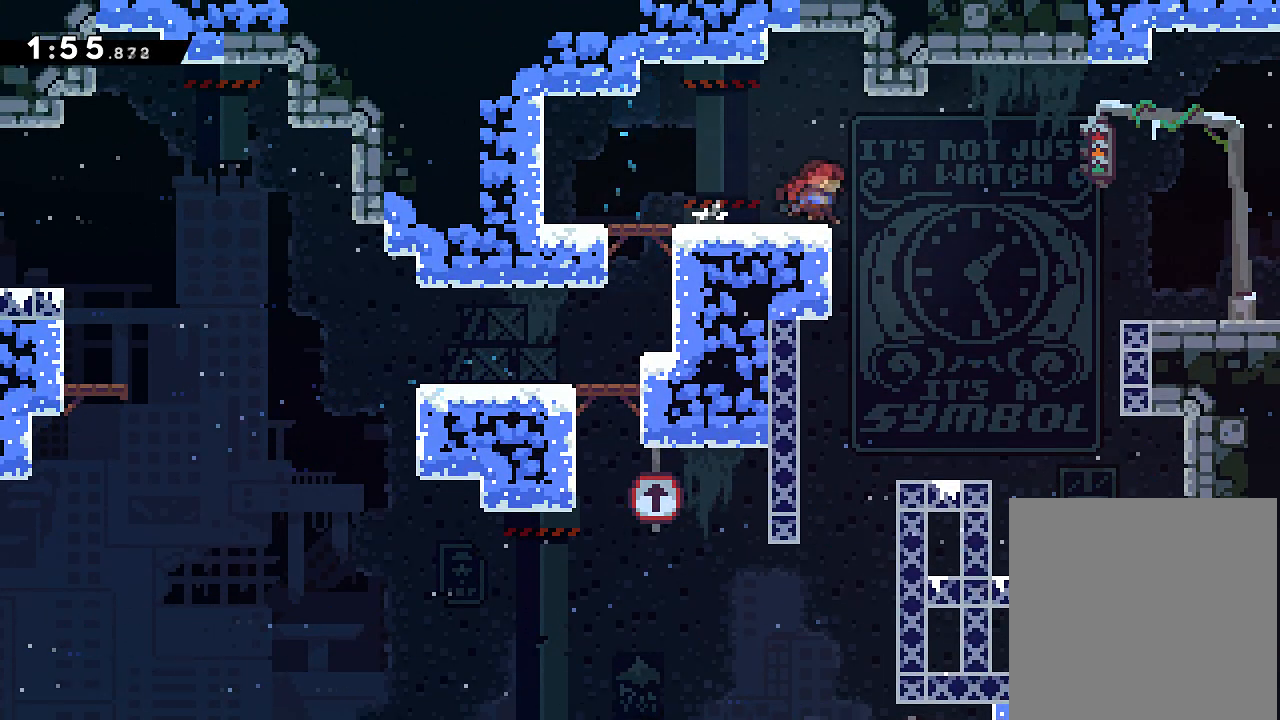
Gameplay with a controller (Xbox layout); each line is a JSON object with the inputs held at the frame after it. "events" lists button and stick changes between this image and that frame as [ms after this image, input, new state], when the widget could be followed in between. Not read: L3 R3 left_stick right_stick.
{"buttons": ["DPAD_RIGHT"], "events": [[300, "A", "up"]]}
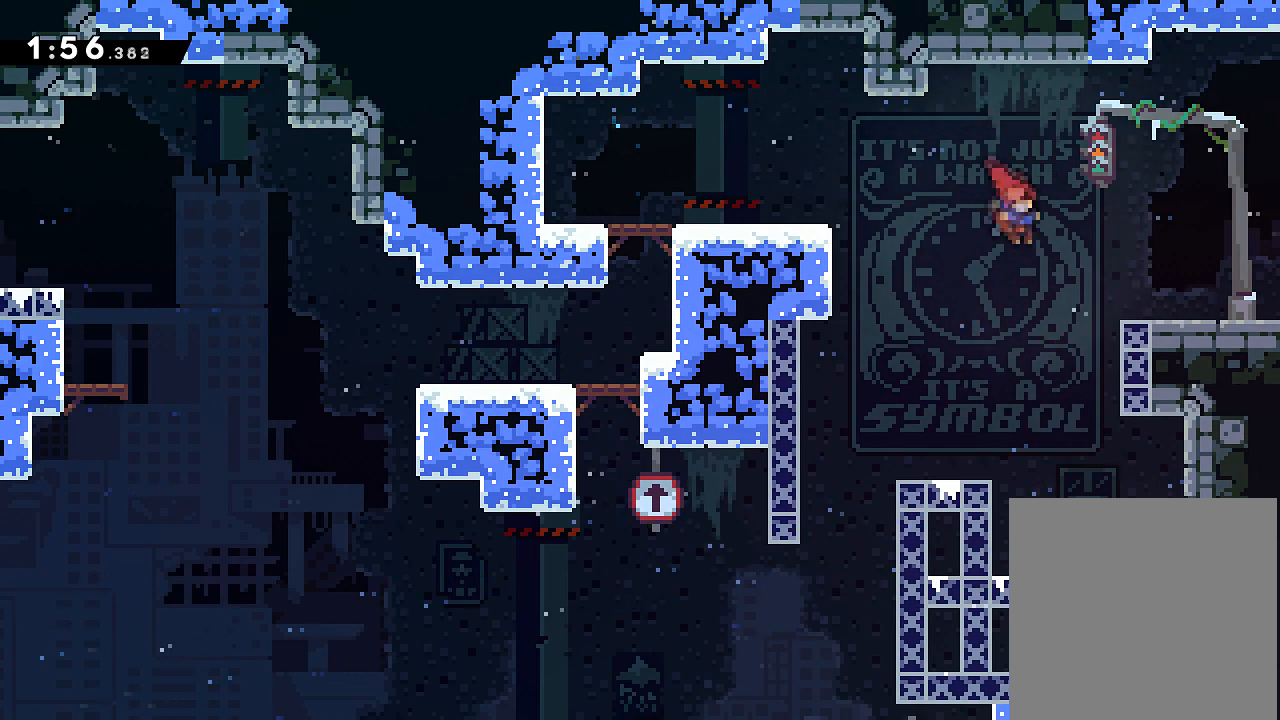
{"buttons": ["R2", "DPAD_UP"], "events": [[150, "DPAD_UP", "down"], [184, "R2", "down"], [301, "DPAD_RIGHT", "up"]]}
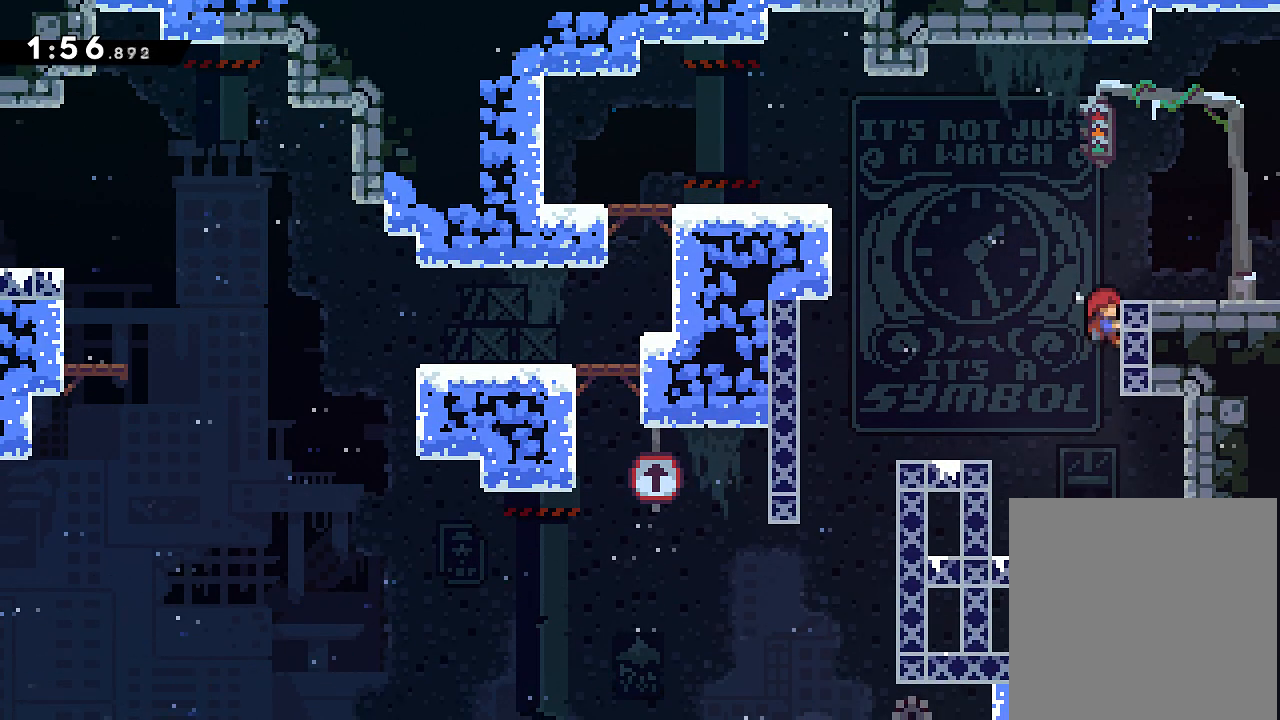
{"buttons": ["A", "DPAD_UP", "DPAD_RIGHT"], "events": [[33, "DPAD_DOWN", "down"], [83, "DPAD_DOWN", "up"], [133, "DPAD_RIGHT", "down"], [333, "R2", "up"], [417, "A", "down"]]}
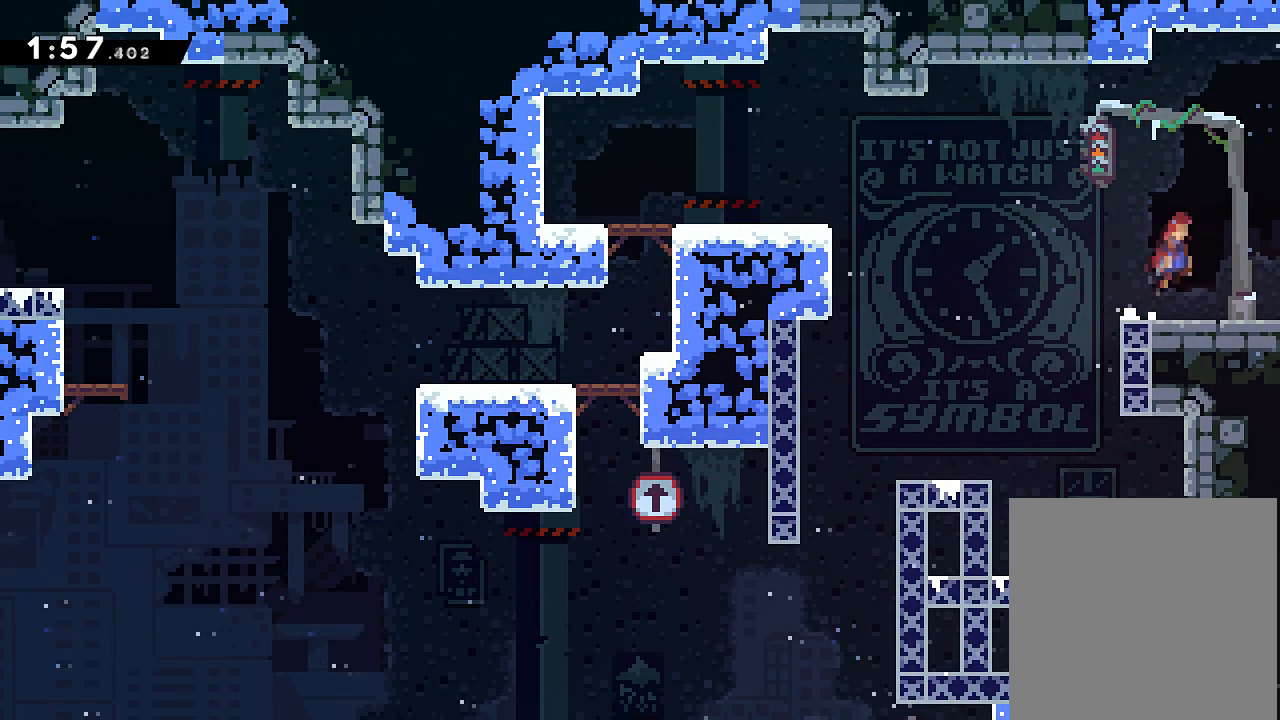
{"buttons": ["A", "X", "DPAD_UP", "DPAD_RIGHT"], "events": [[117, "X", "down"]]}
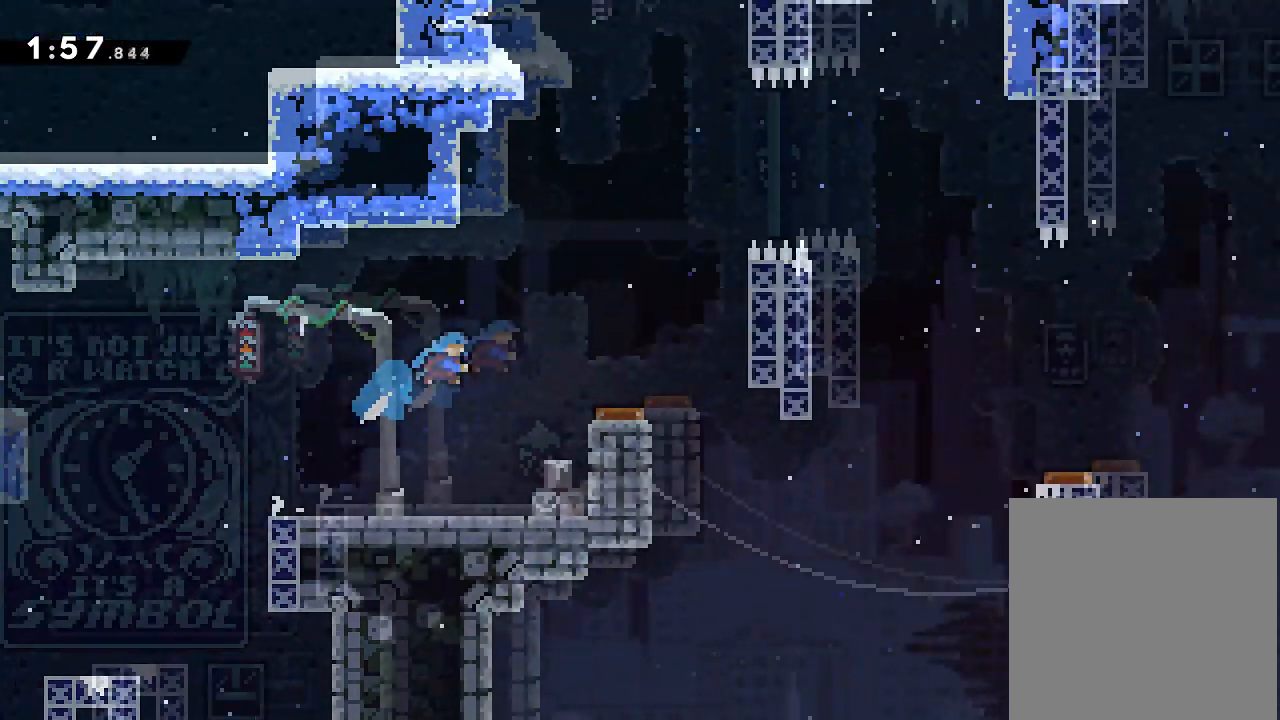
{"buttons": ["A", "X", "DPAD_UP", "DPAD_RIGHT"], "events": []}
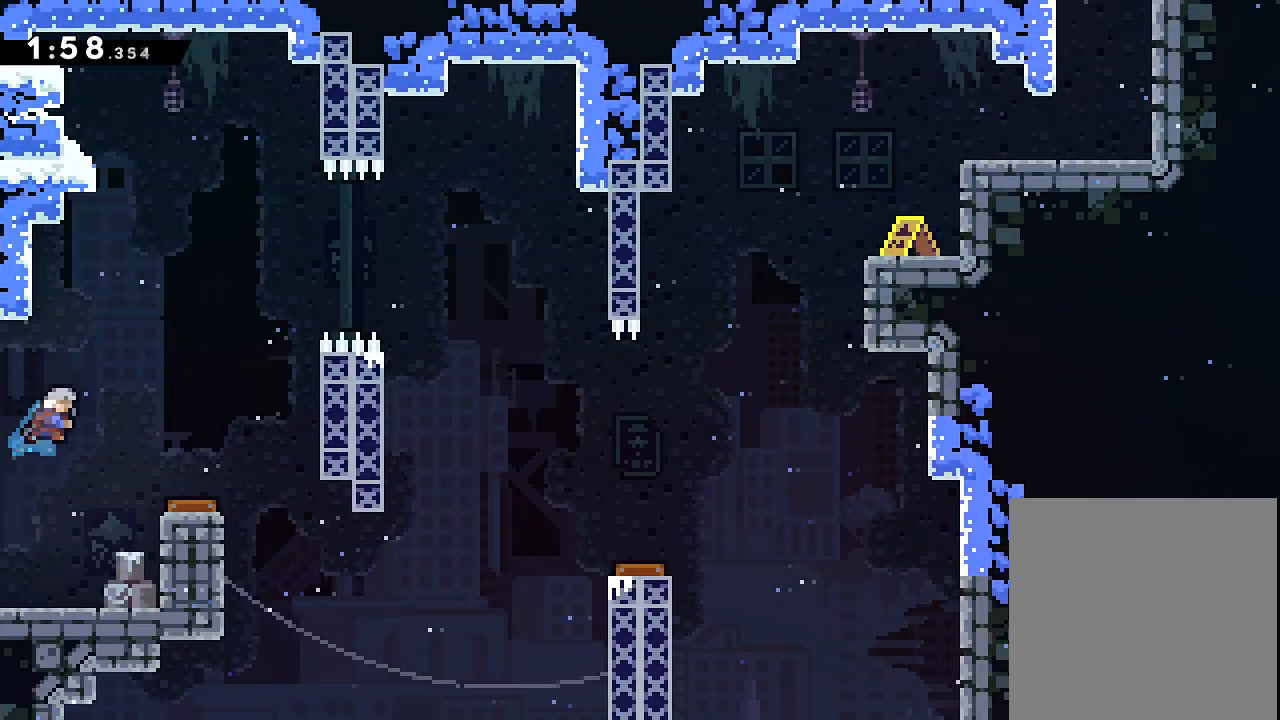
{"buttons": ["X", "DPAD_UP", "DPAD_LEFT"], "events": [[66, "DPAD_RIGHT", "up"], [150, "A", "up"], [150, "X", "up"], [216, "X", "down"], [450, "DPAD_LEFT", "down"]]}
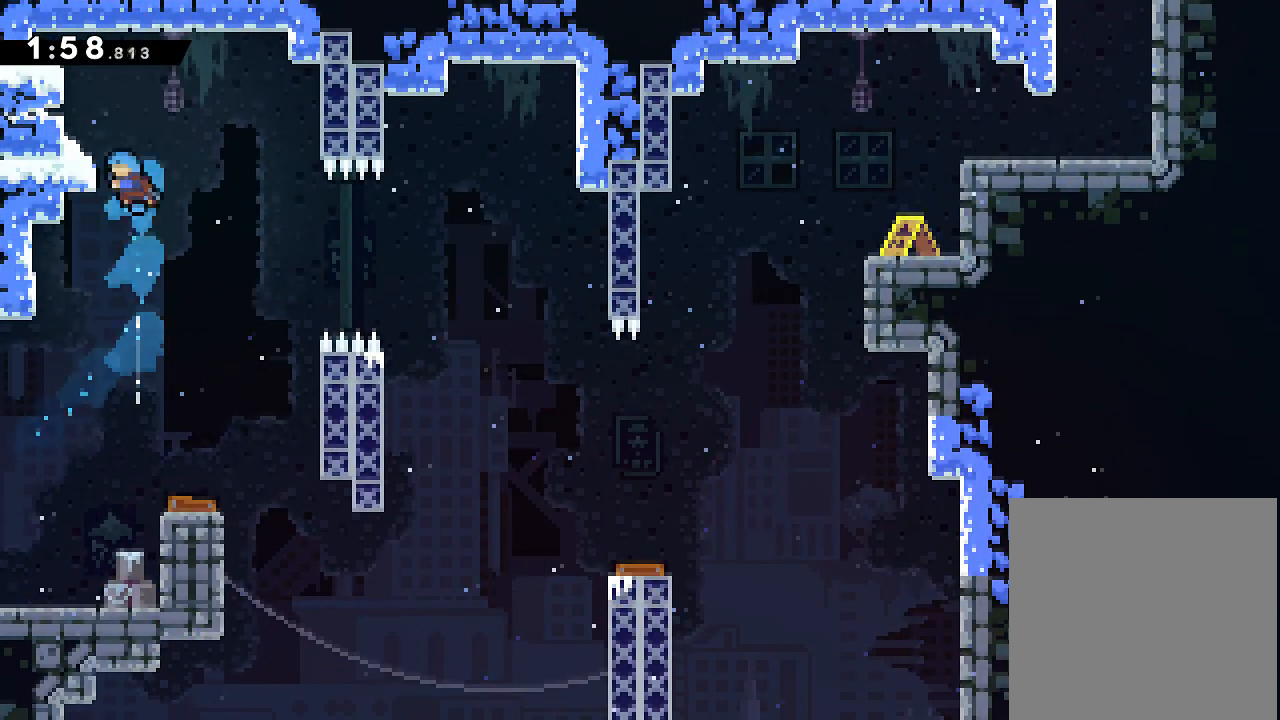
{"buttons": ["DPAD_LEFT"], "events": [[17, "DPAD_UP", "up"], [50, "R2", "down"], [83, "DPAD_UP", "down"], [184, "X", "up"], [217, "DPAD_LEFT", "up"], [400, "DPAD_LEFT", "down"], [450, "DPAD_UP", "up"], [484, "R2", "up"]]}
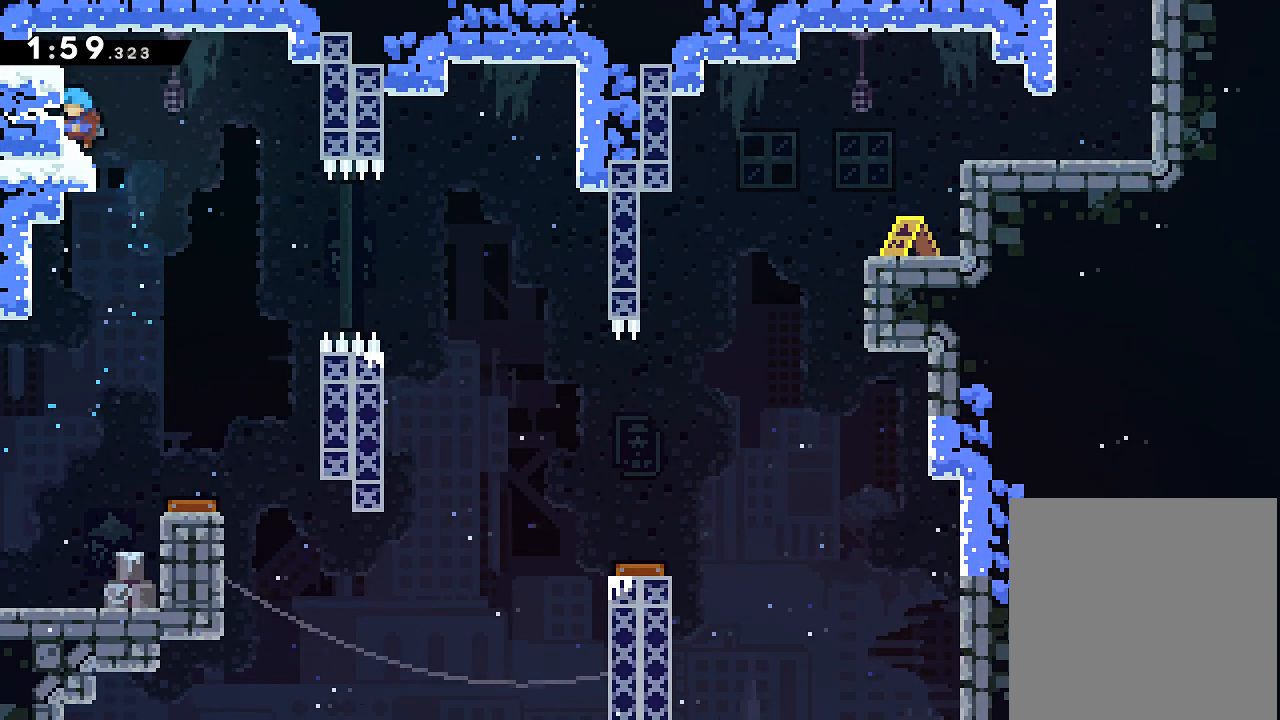
{"buttons": ["DPAD_LEFT"], "events": [[100, "X", "down"], [183, "X", "up"]]}
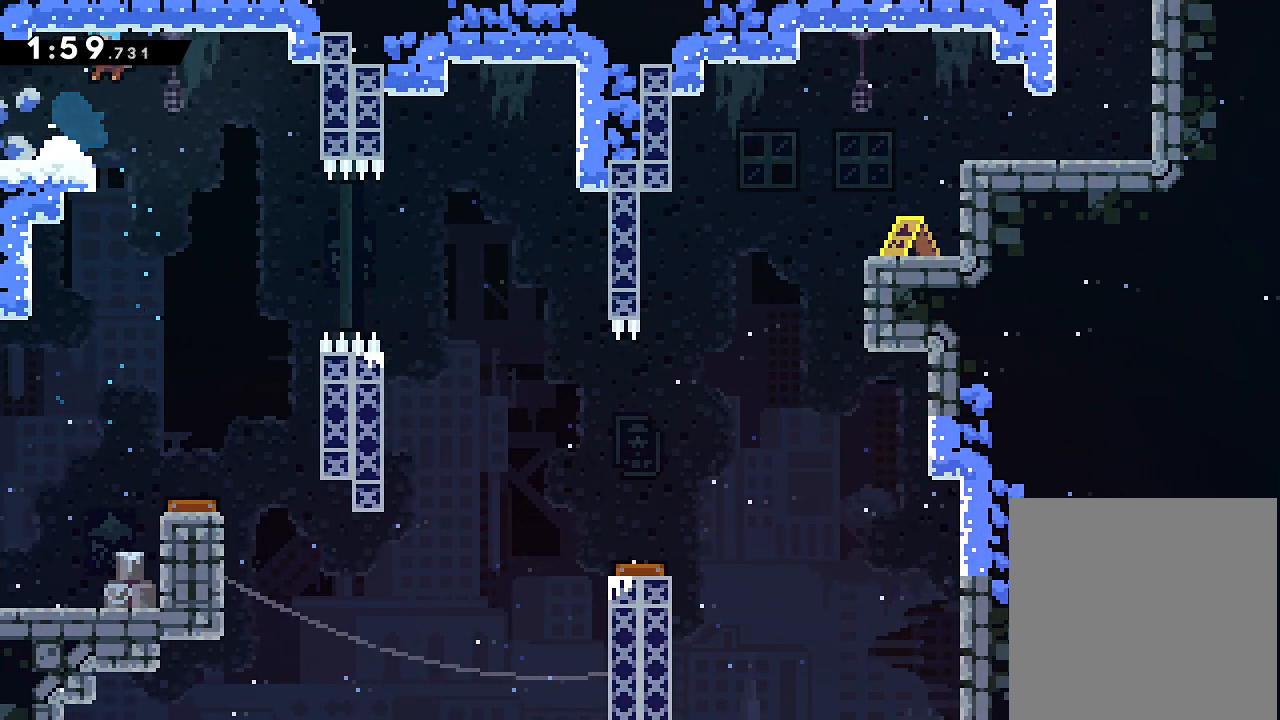
{"buttons": [], "events": [[450, "DPAD_LEFT", "up"]]}